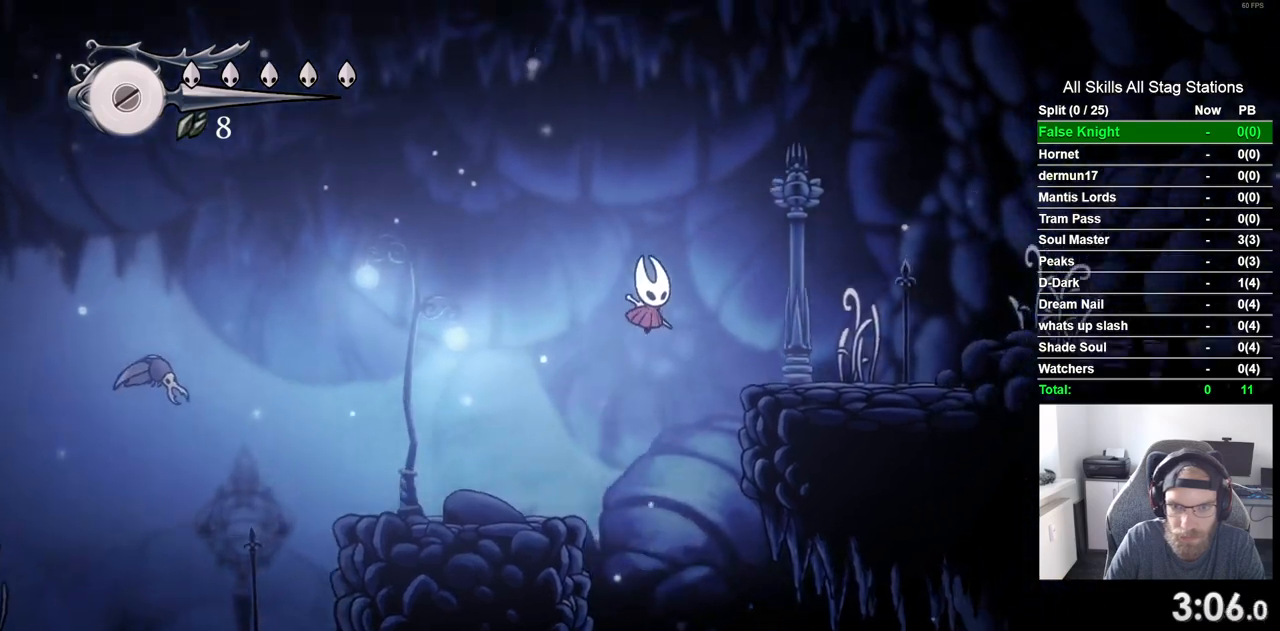
Gameplay with a controller (PlayStation layout); each line is a JSON object with the inputs held at the frame after it (dt_ms = milliseconds from this image to that frame). "events" lists button and stick changes between this image and that frame as [ms after this image, input, new state], when the widget could be followed in between. Not read: L3 R3.
{"dt_ms": 500, "buttons": ["DPAD_RIGHT"], "left_stick": "center", "right_stick": "center"}
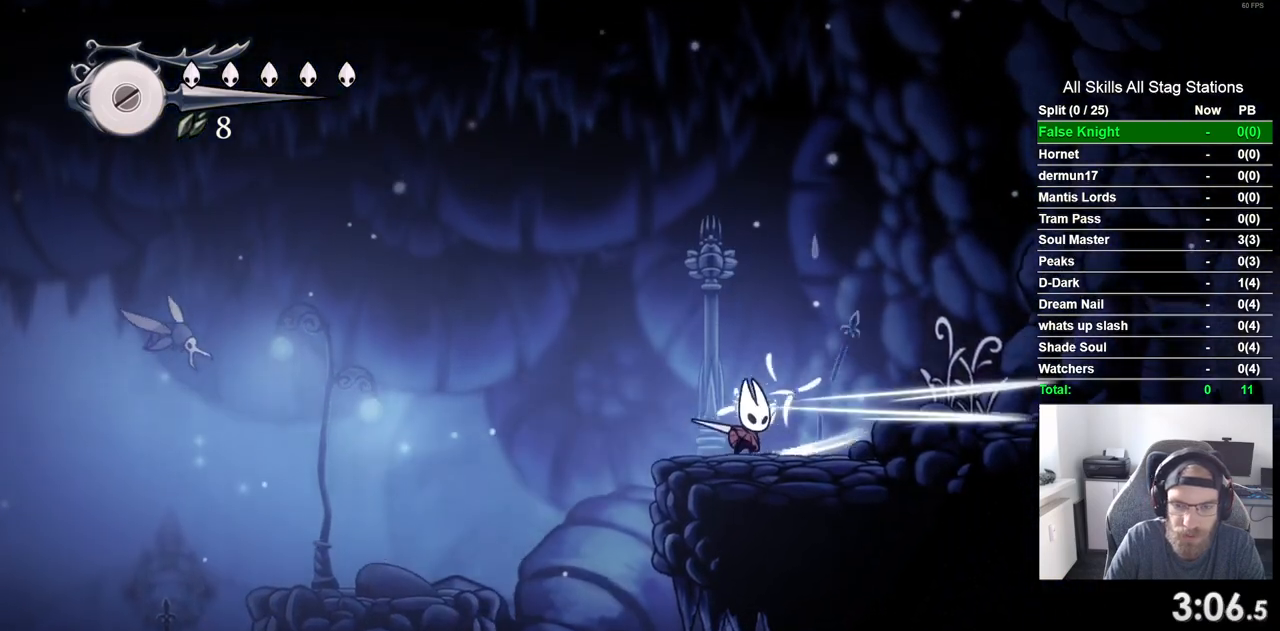
{"dt_ms": 500, "buttons": ["DPAD_RIGHT"], "left_stick": "center", "right_stick": "center", "events": [[117, "CROSS", "down"], [417, "CROSS", "up"]]}
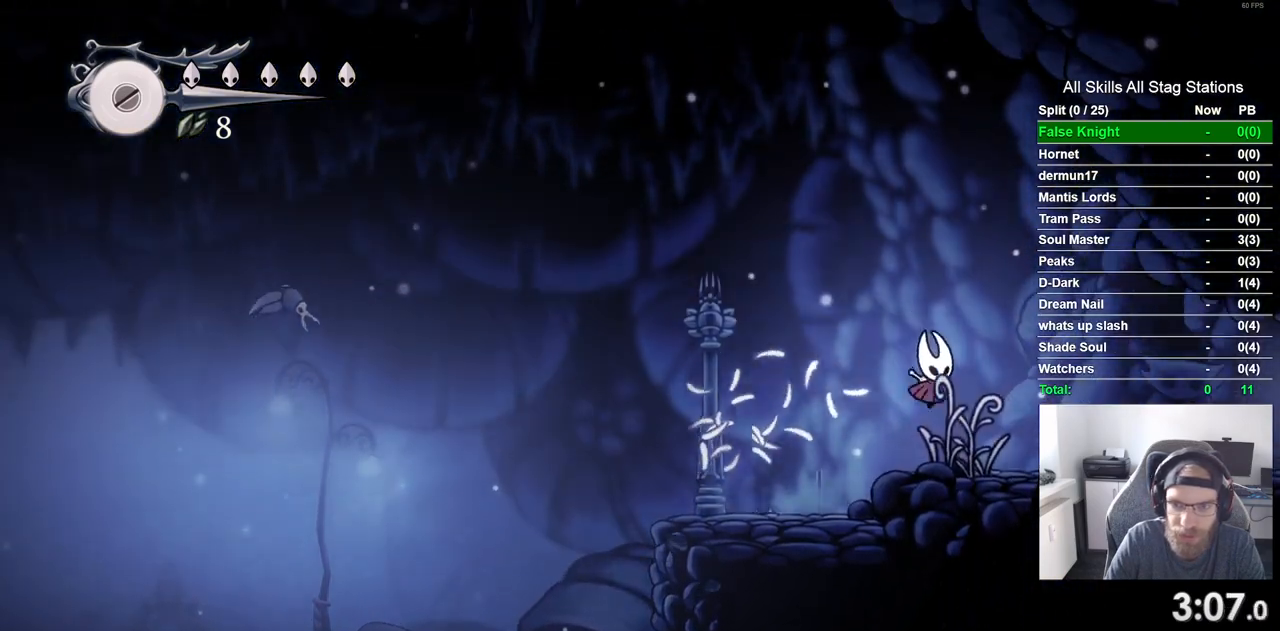
{"dt_ms": 500, "buttons": ["SQUARE", "DPAD_RIGHT"], "left_stick": "center", "right_stick": "center", "events": [[17, "SQUARE", "down"], [183, "SQUARE", "up"], [450, "SQUARE", "down"]]}
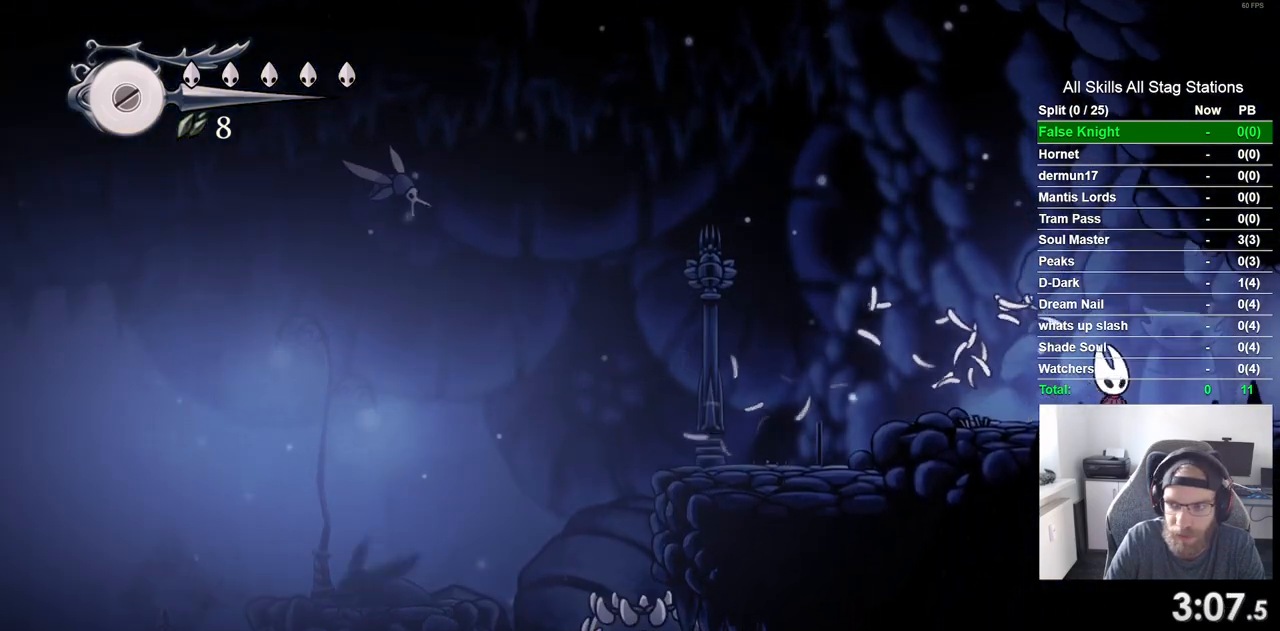
{"dt_ms": 500, "buttons": ["DPAD_RIGHT"], "left_stick": "center", "right_stick": "center", "events": [[83, "SQUARE", "up"]]}
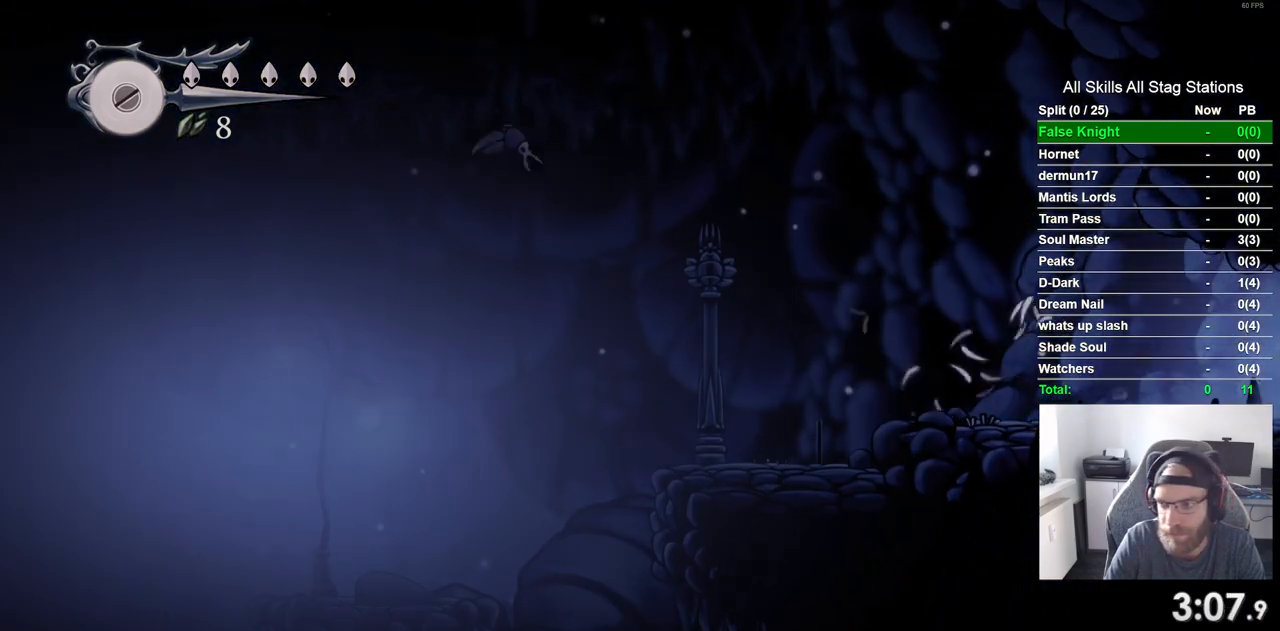
{"dt_ms": 500, "buttons": [], "left_stick": "center", "right_stick": "center", "events": [[417, "DPAD_RIGHT", "up"]]}
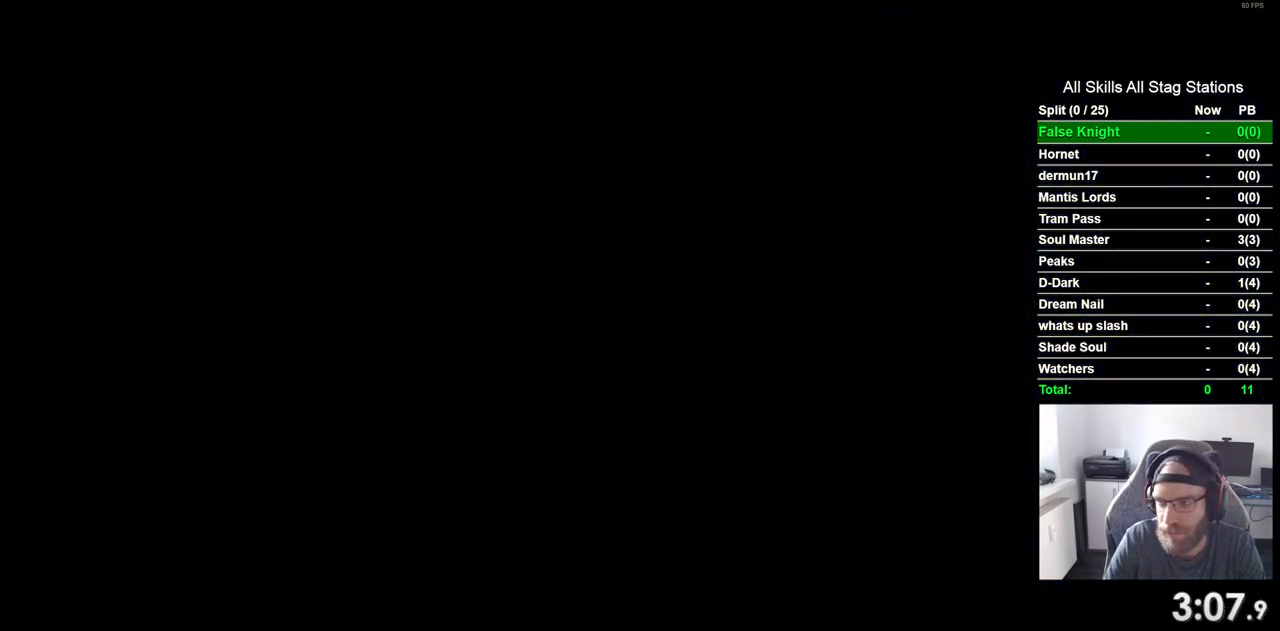
{"dt_ms": 500, "buttons": ["DPAD_RIGHT"], "left_stick": "center", "right_stick": "center", "events": [[117, "DPAD_RIGHT", "down"]]}
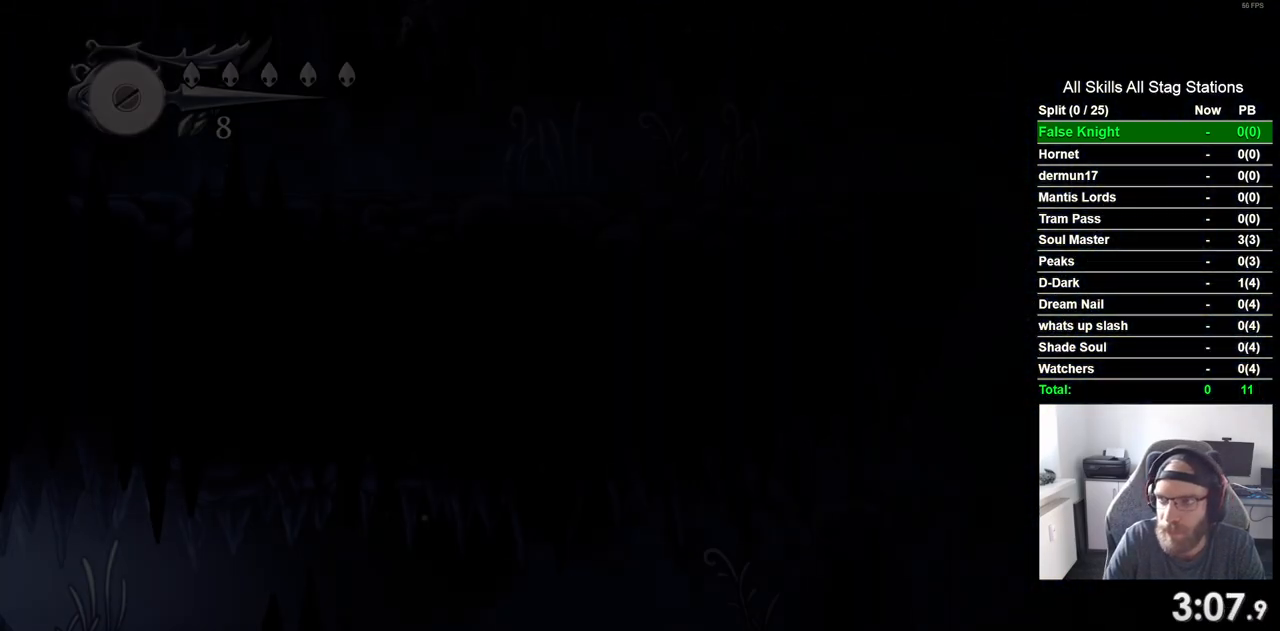
{"dt_ms": 500, "buttons": ["DPAD_RIGHT"], "left_stick": "center", "right_stick": "center", "events": []}
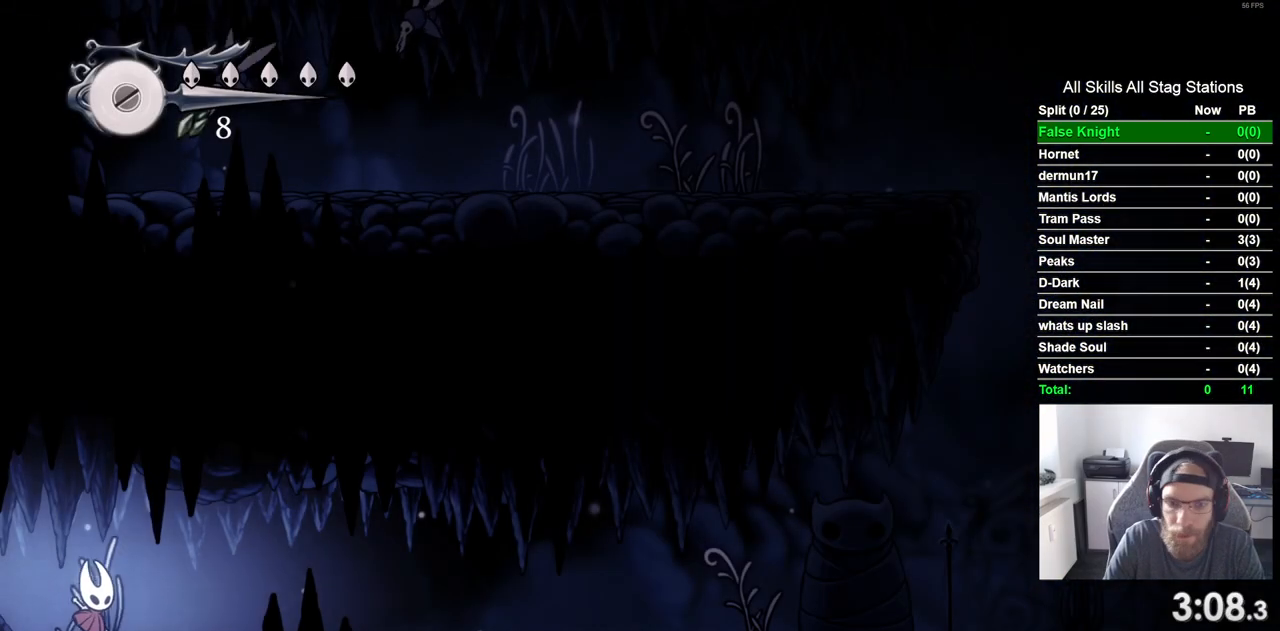
{"dt_ms": 500, "buttons": ["DPAD_RIGHT"], "left_stick": "center", "right_stick": "center", "events": [[233, "SQUARE", "down"], [417, "SQUARE", "up"]]}
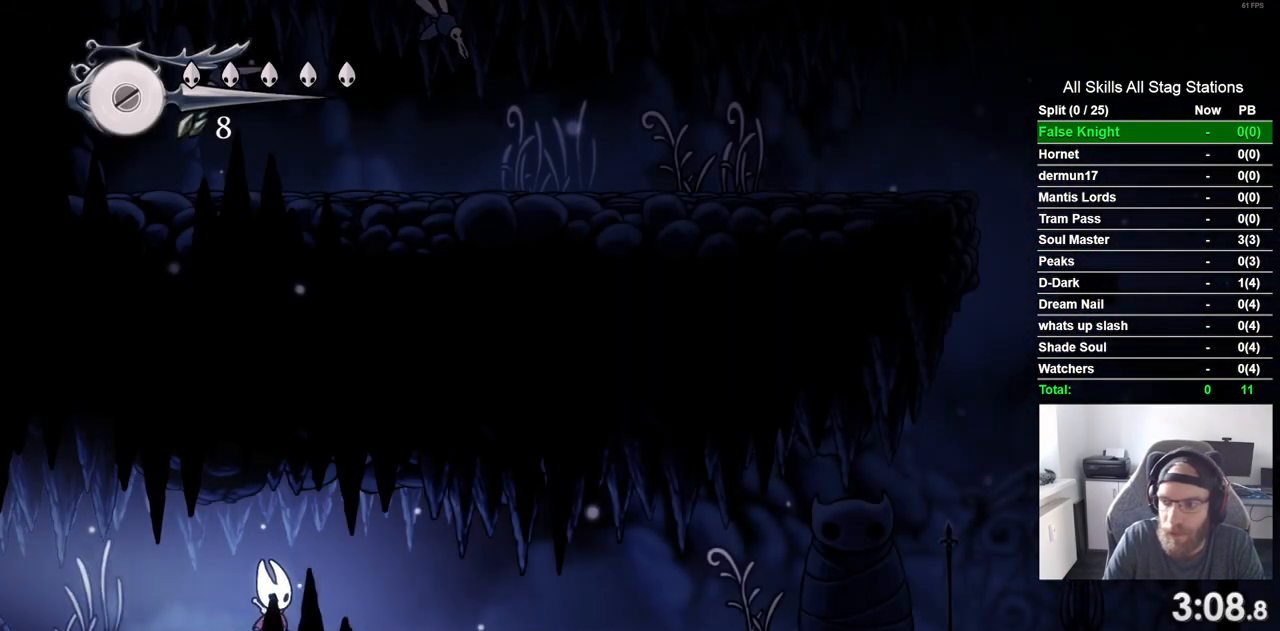
{"dt_ms": 500, "buttons": ["DPAD_RIGHT"], "left_stick": "center", "right_stick": "center", "events": [[200, "SQUARE", "down"], [400, "SQUARE", "up"]]}
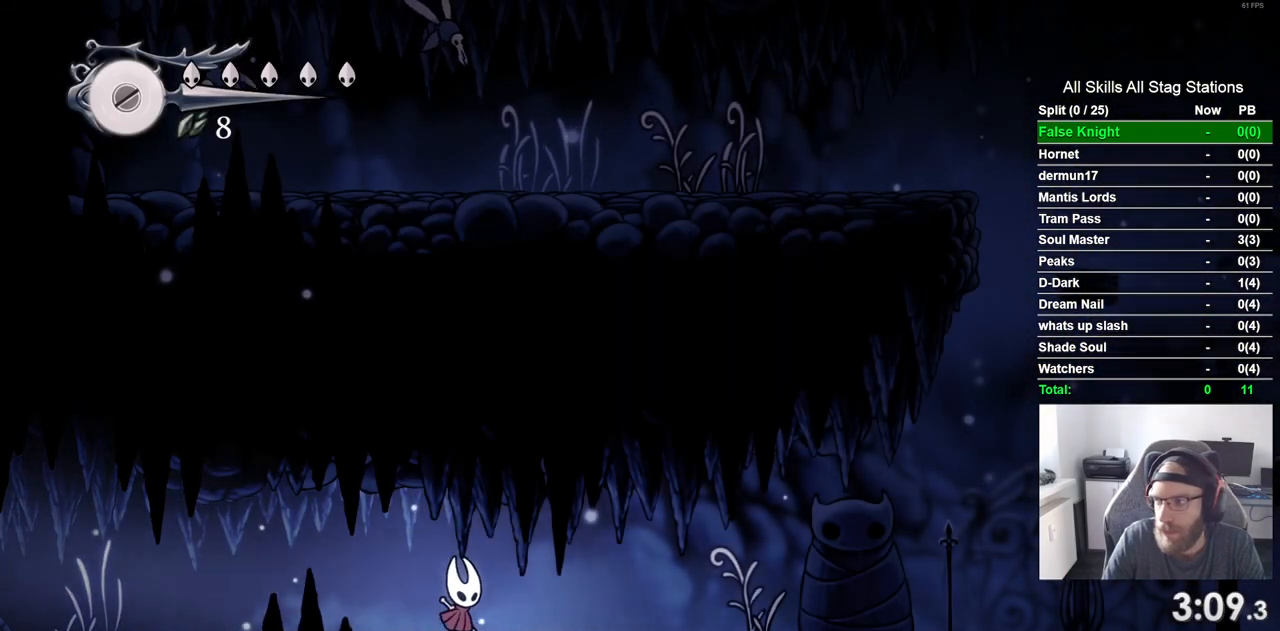
{"dt_ms": 1000, "buttons": ["DPAD_RIGHT"], "left_stick": "center", "right_stick": "center"}
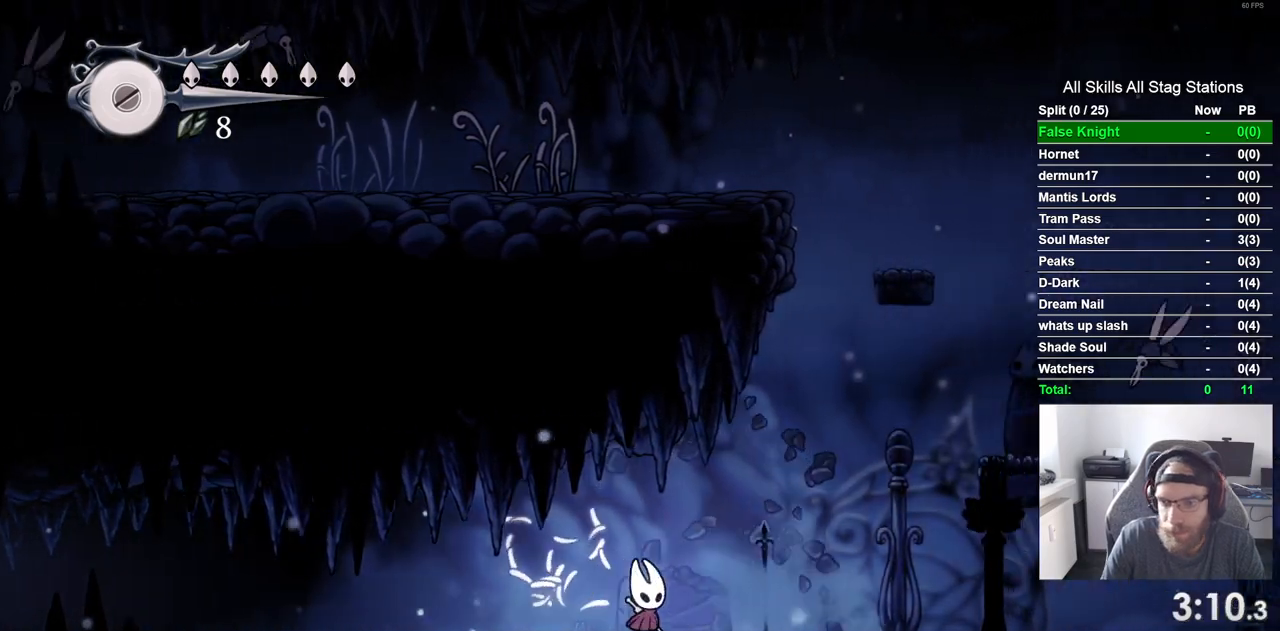
{"dt_ms": 500, "buttons": ["CROSS", "DPAD_RIGHT"], "left_stick": "center", "right_stick": "center"}
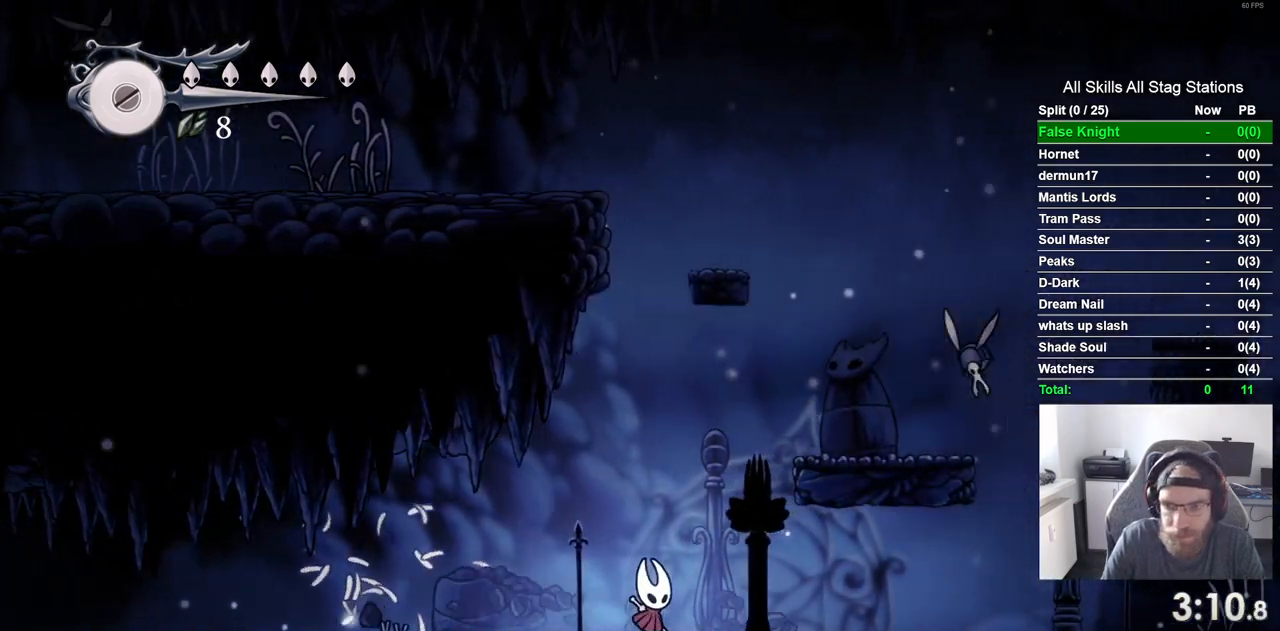
{"dt_ms": 500, "buttons": ["CROSS", "DPAD_RIGHT"], "left_stick": "center", "right_stick": "center", "events": [[300, "DPAD_RIGHT", "up"], [383, "DPAD_RIGHT", "down"]]}
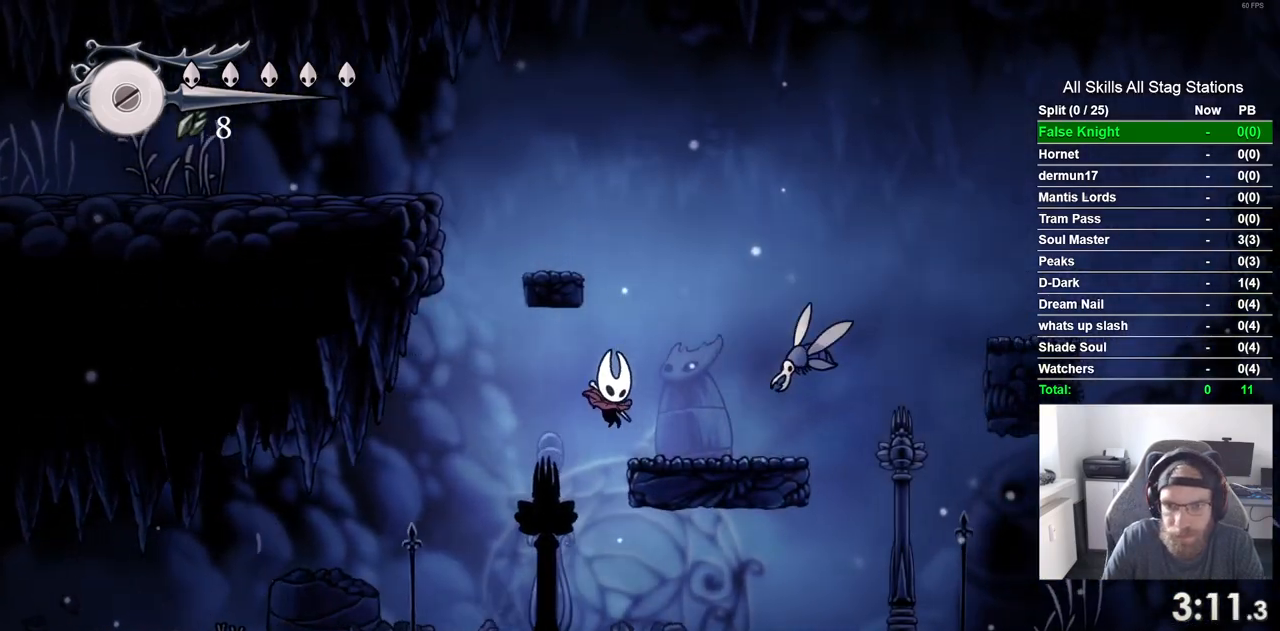
{"dt_ms": 500, "buttons": ["CROSS", "SQUARE", "DPAD_DOWN", "DPAD_RIGHT"], "left_stick": "center", "right_stick": "center", "events": [[350, "DPAD_DOWN", "down"], [500, "SQUARE", "down"]]}
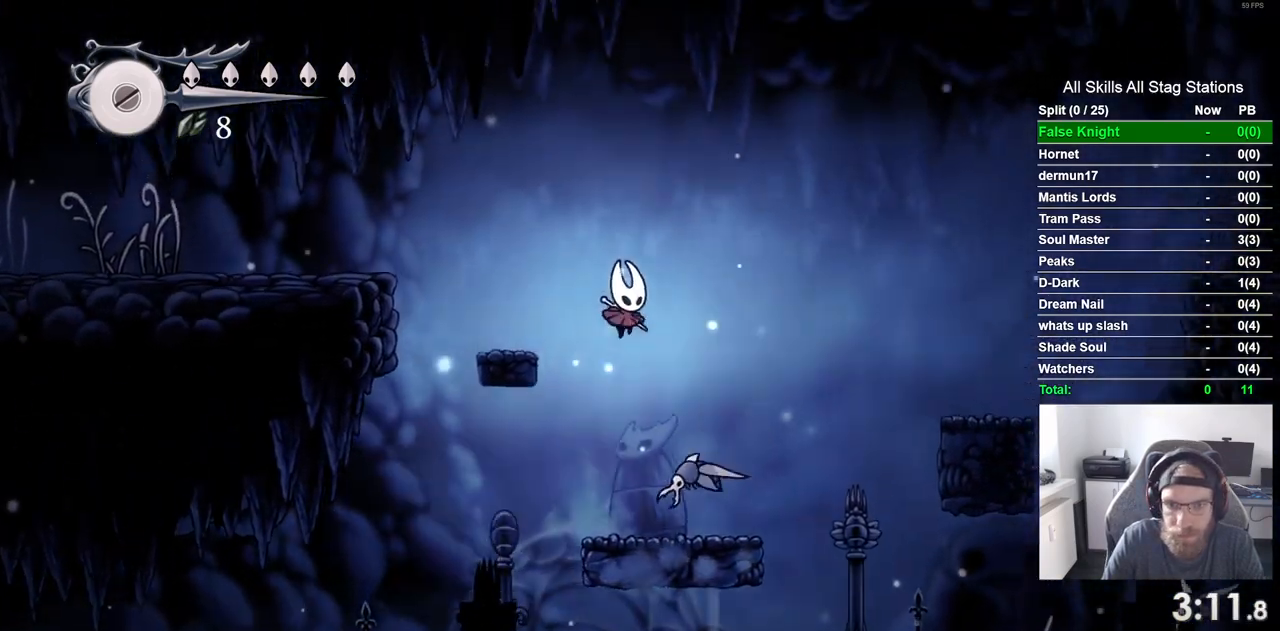
{"dt_ms": 500, "buttons": ["CROSS", "DPAD_RIGHT"], "left_stick": "center", "right_stick": "center", "events": [[117, "SQUARE", "up"], [250, "DPAD_DOWN", "up"], [300, "DPAD_RIGHT", "up"], [500, "DPAD_RIGHT", "down"]]}
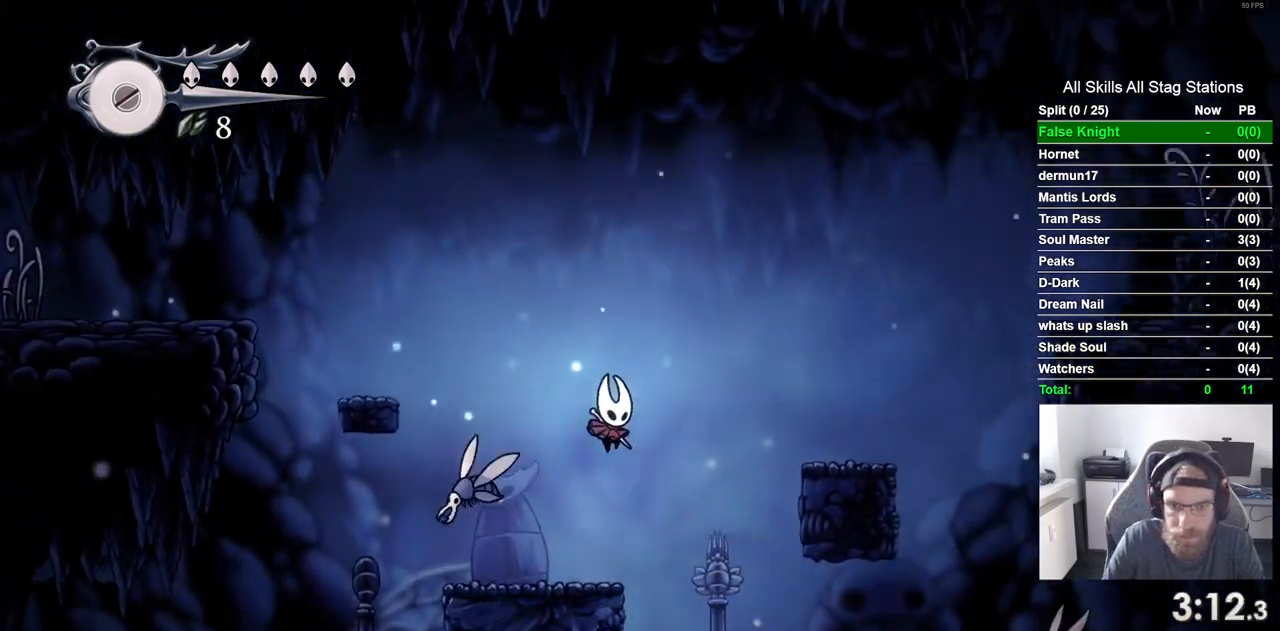
{"dt_ms": 1000, "buttons": ["CROSS", "DPAD_RIGHT"], "left_stick": "center", "right_stick": "center"}
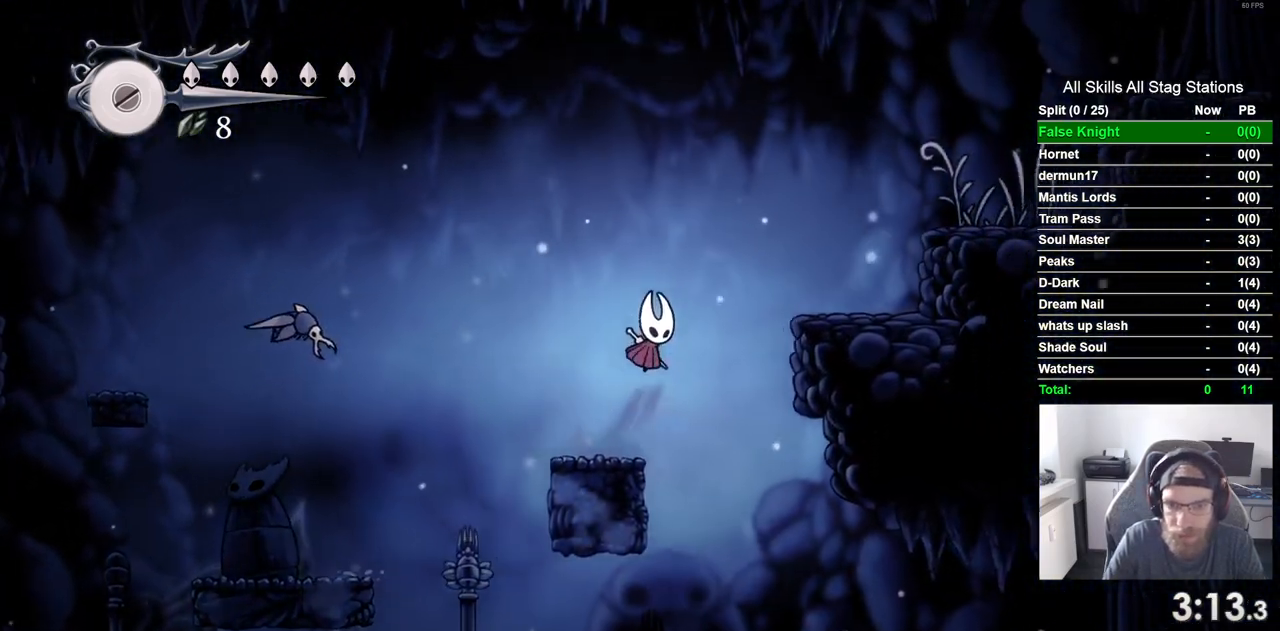
{"dt_ms": 1000, "buttons": ["CROSS", "DPAD_RIGHT"], "left_stick": "center", "right_stick": "center"}
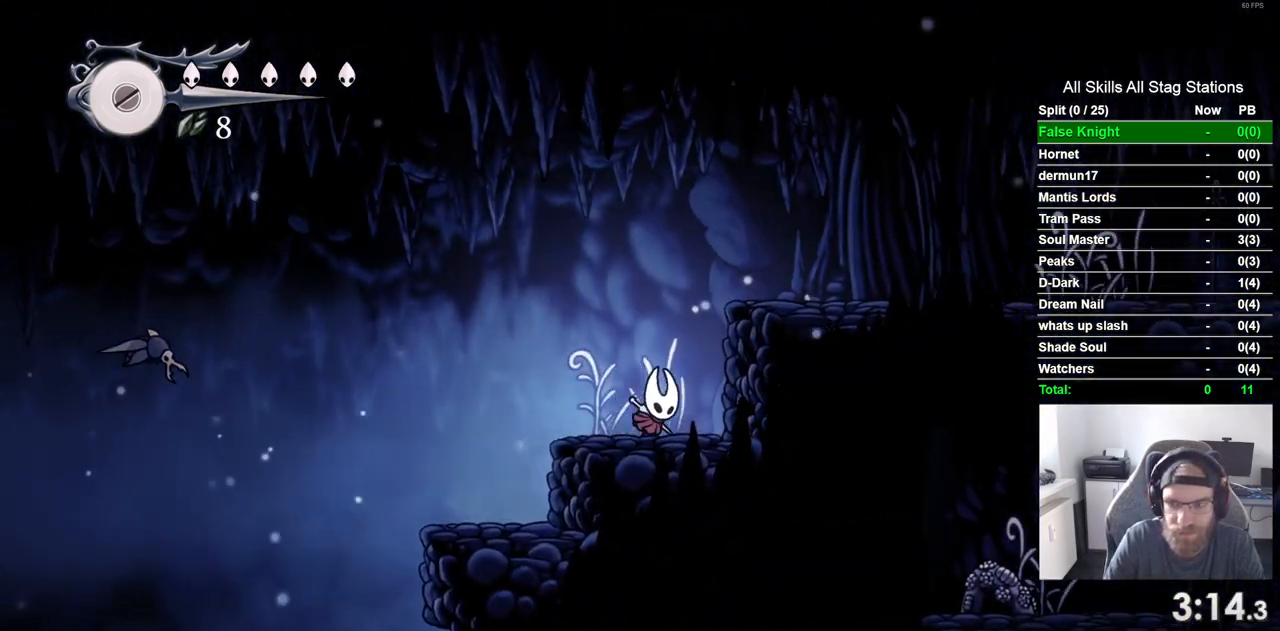
{"dt_ms": 500, "buttons": ["DPAD_RIGHT"], "left_stick": "center", "right_stick": "center", "events": [[283, "CROSS", "up"]]}
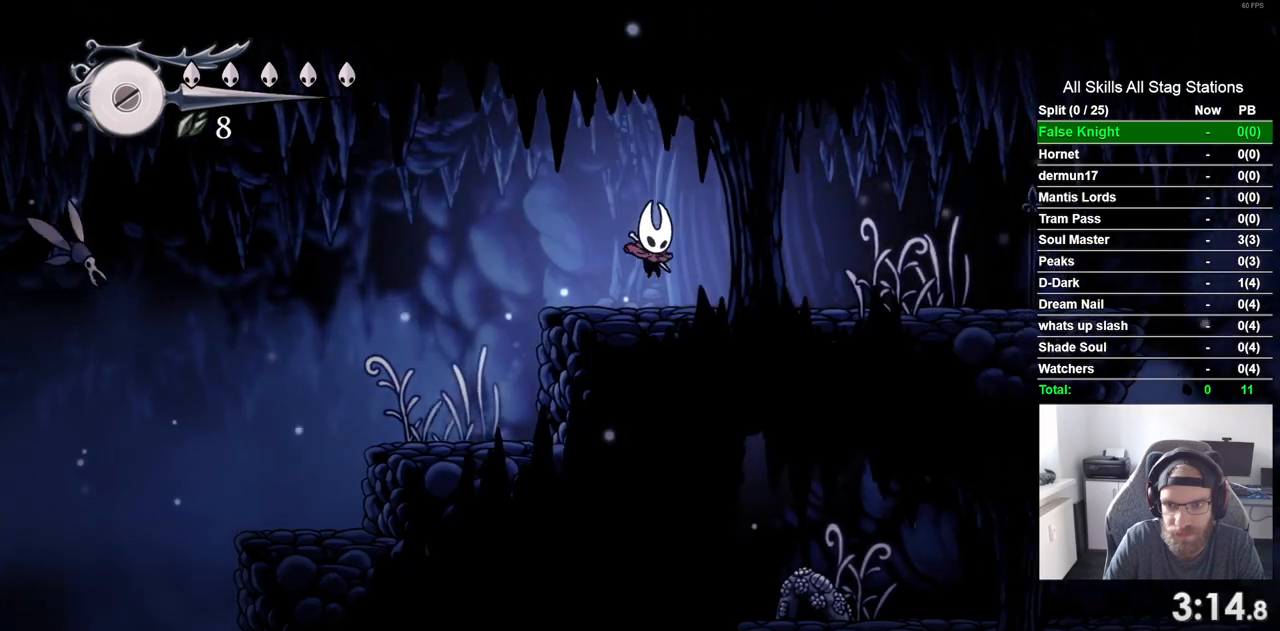
{"dt_ms": 500, "buttons": ["DPAD_RIGHT"], "left_stick": "center", "right_stick": "center", "events": [[133, "SQUARE", "down"], [283, "SQUARE", "up"]]}
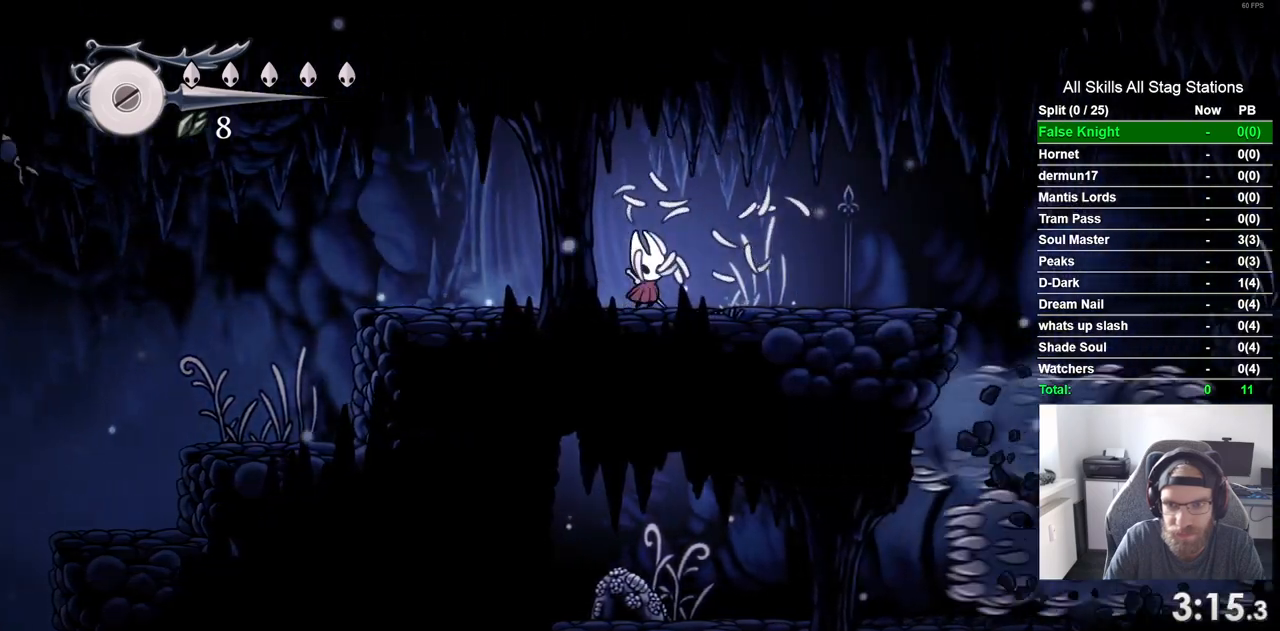
{"dt_ms": 500, "buttons": ["DPAD_RIGHT"], "left_stick": "center", "right_stick": "center", "events": [[50, "SQUARE", "down"], [167, "SQUARE", "up"]]}
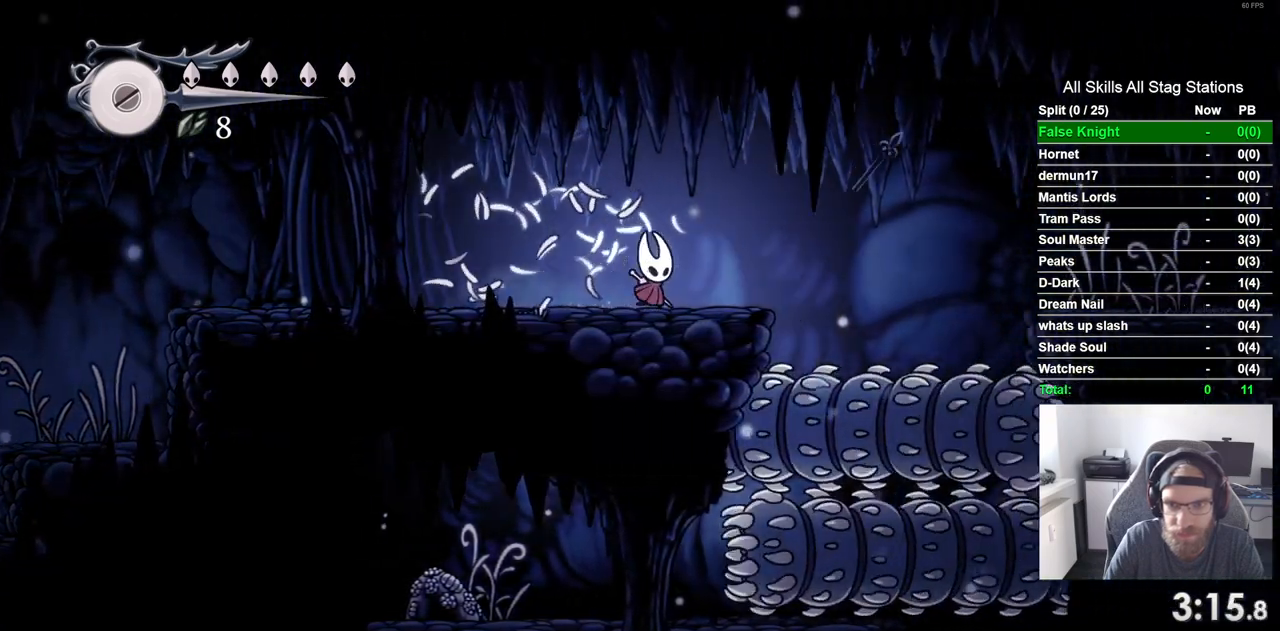
{"dt_ms": 500, "buttons": ["CROSS", "DPAD_RIGHT"], "left_stick": "center", "right_stick": "center", "events": [[200, "CROSS", "down"]]}
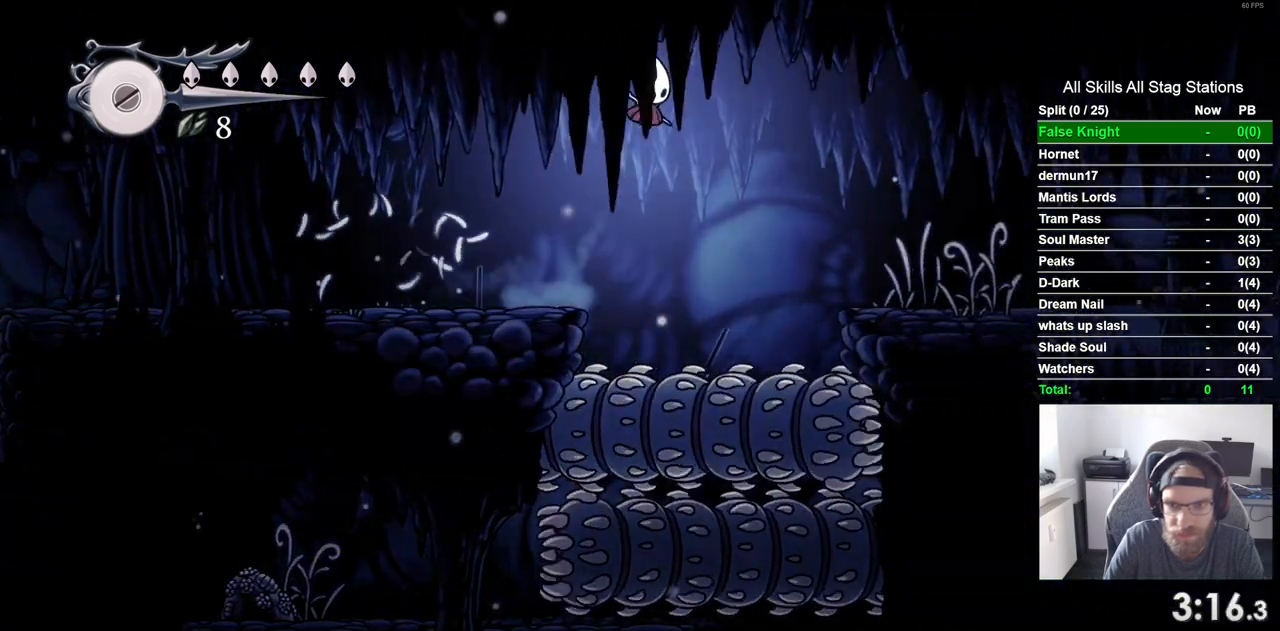
{"dt_ms": 500, "buttons": ["CROSS", "DPAD_RIGHT"], "left_stick": "center", "right_stick": "center", "events": []}